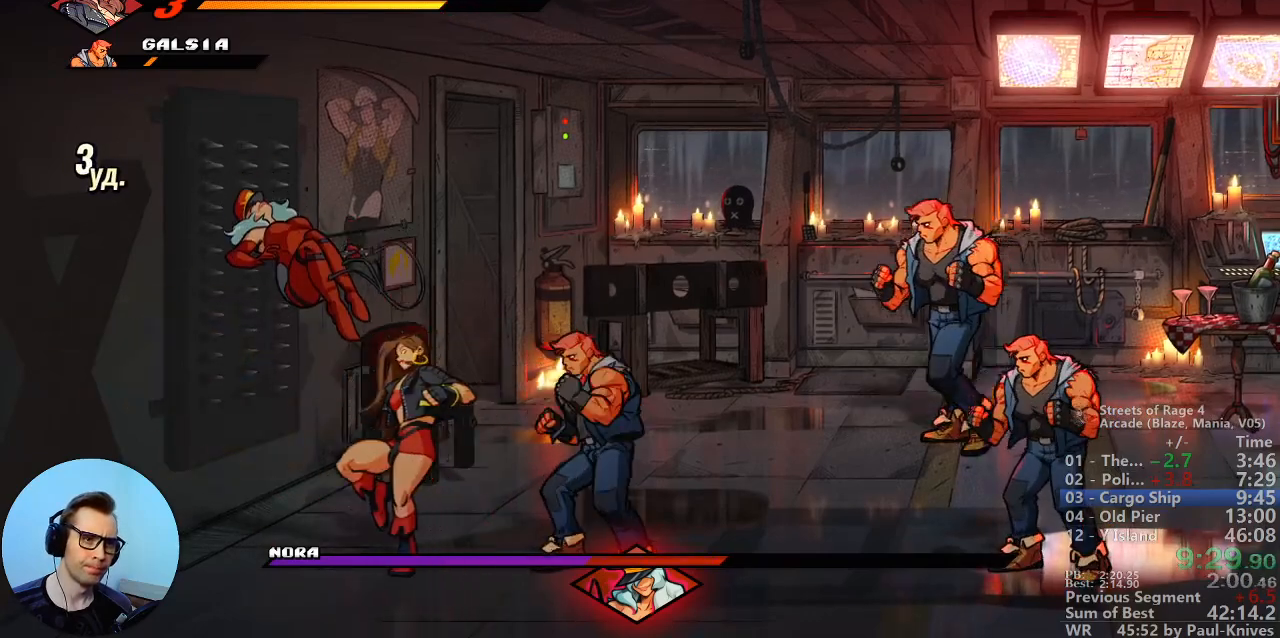
Gameplay with a controller; each line is a JSON object with the inputs held at the frame after it. "events" lists button and stick changes between this image and that frame as [ms after this image, input, new state], when the widget could be followed in between. Not read: DPAD_DOWN DPAD_LEFT DPAD_RIGHT DPAD_UP L3 R3.
{"buttons": ["B"], "events": [[67, "B", "up"], [150, "B", "down"], [250, "B", "up"], [317, "B", "down"], [417, "B", "up"], [433, "B", "down"]]}
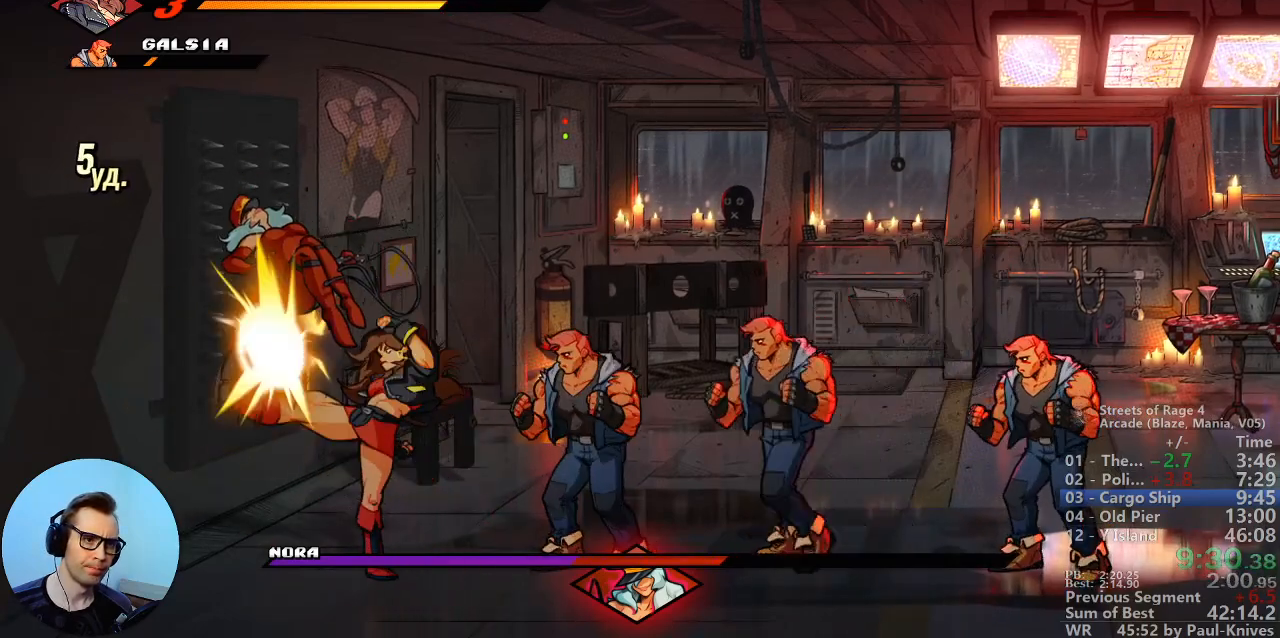
{"buttons": [], "events": [[17, "B", "up"], [133, "B", "down"], [217, "B", "up"], [283, "B", "down"], [350, "B", "up"], [417, "B", "down"], [500, "B", "up"]]}
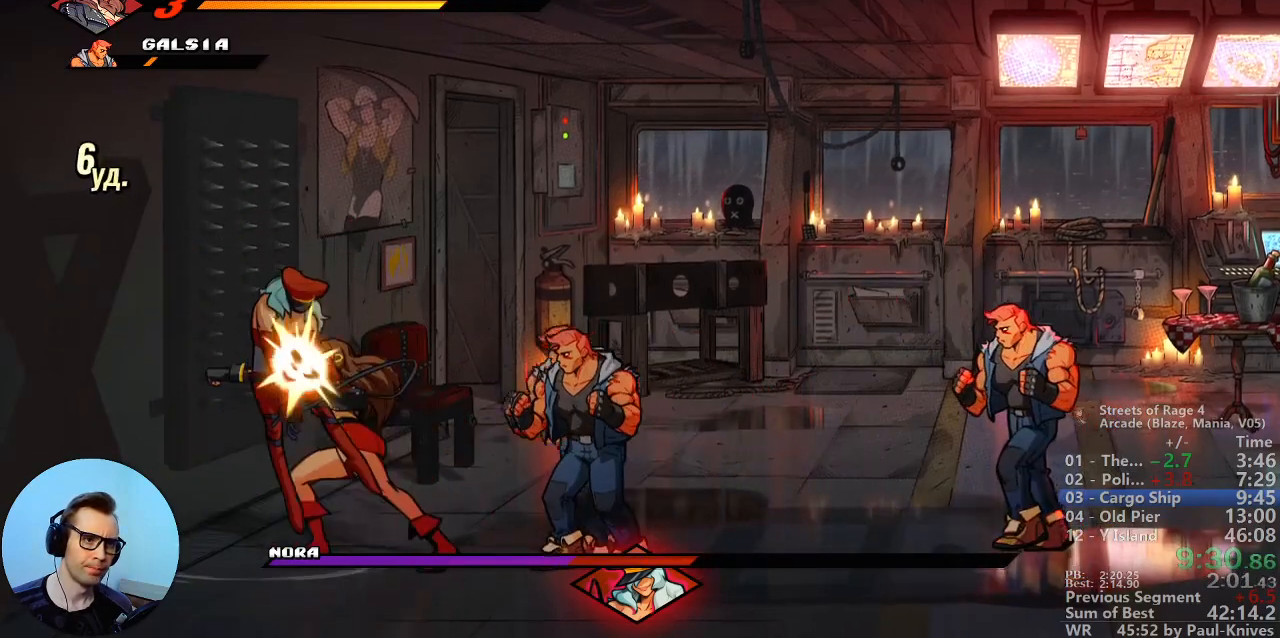
{"buttons": ["B"], "events": [[50, "B", "down"], [167, "B", "up"], [217, "B", "down"], [317, "B", "up"], [383, "B", "down"], [433, "B", "up"], [500, "B", "down"]]}
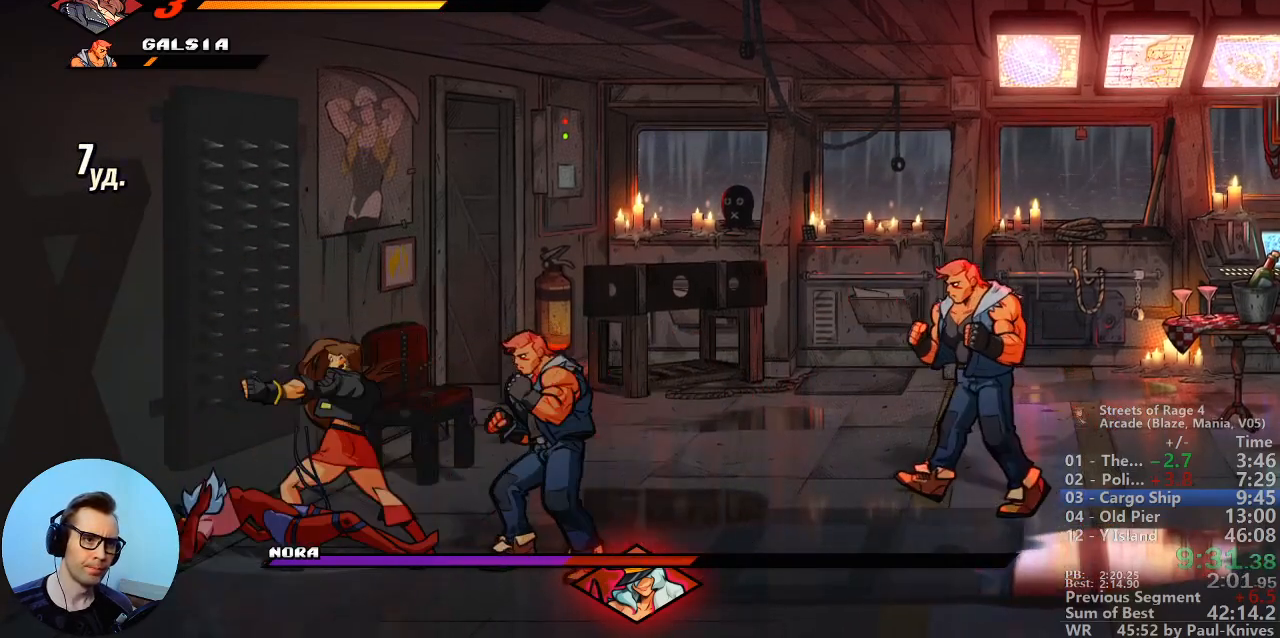
{"buttons": [], "events": [[117, "B", "up"], [233, "A", "down"], [367, "A", "up"]]}
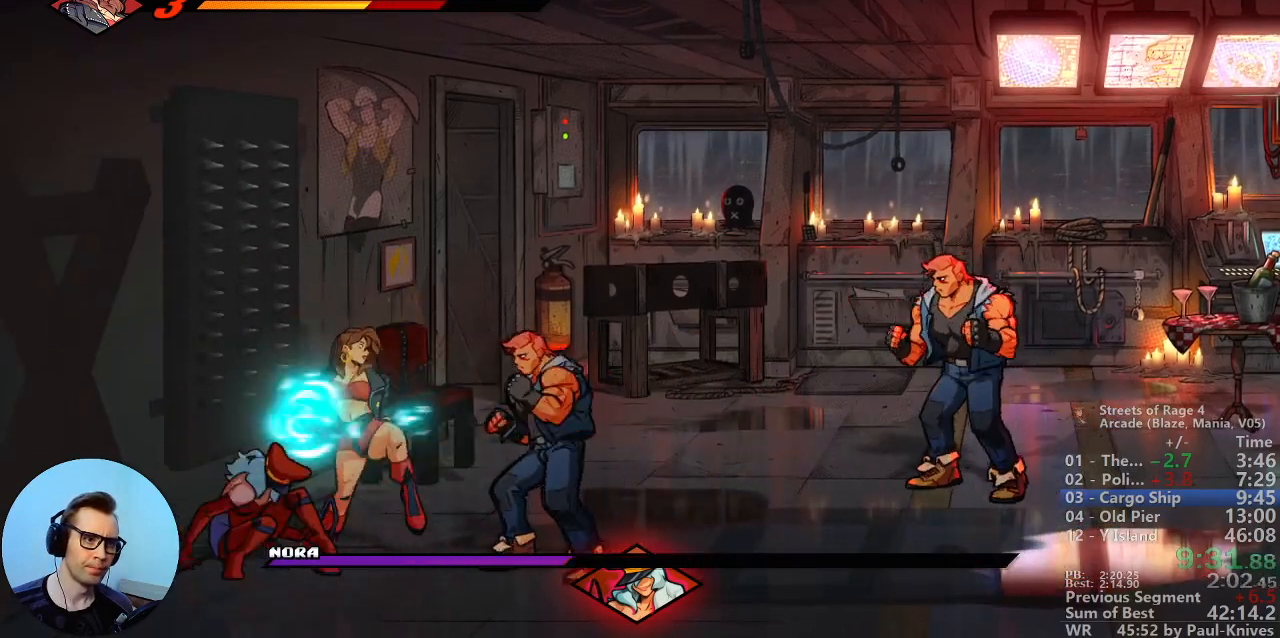
{"buttons": [], "events": []}
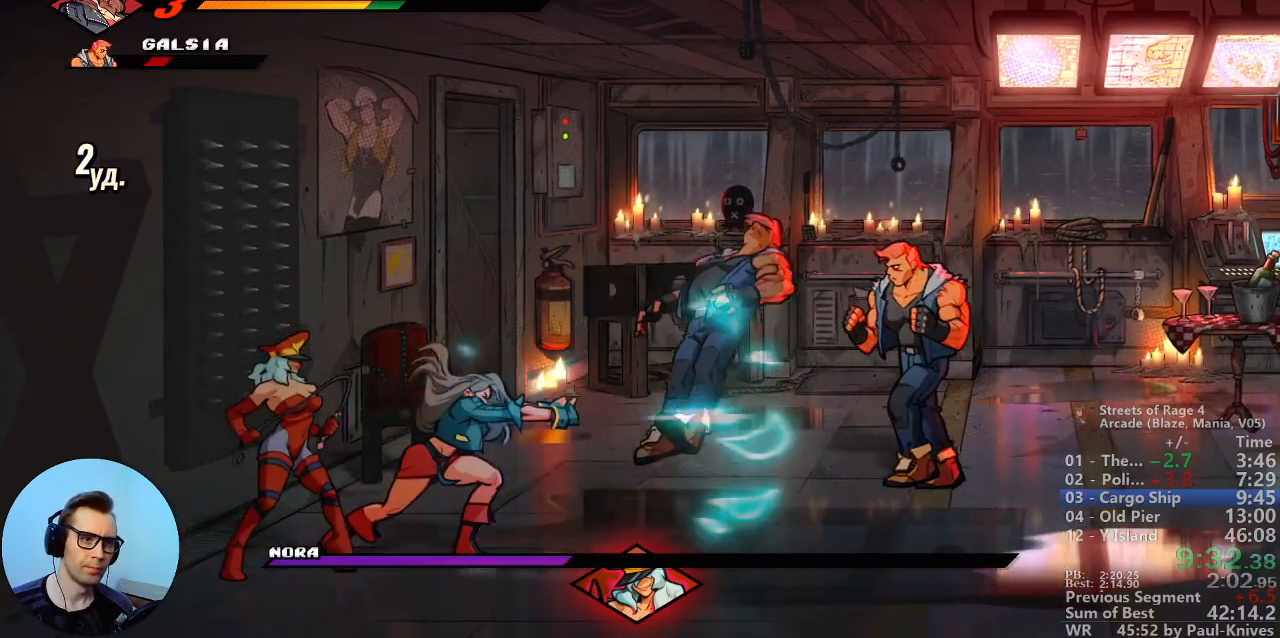
{"buttons": [], "events": [[150, "B", "down"], [250, "B", "up"]]}
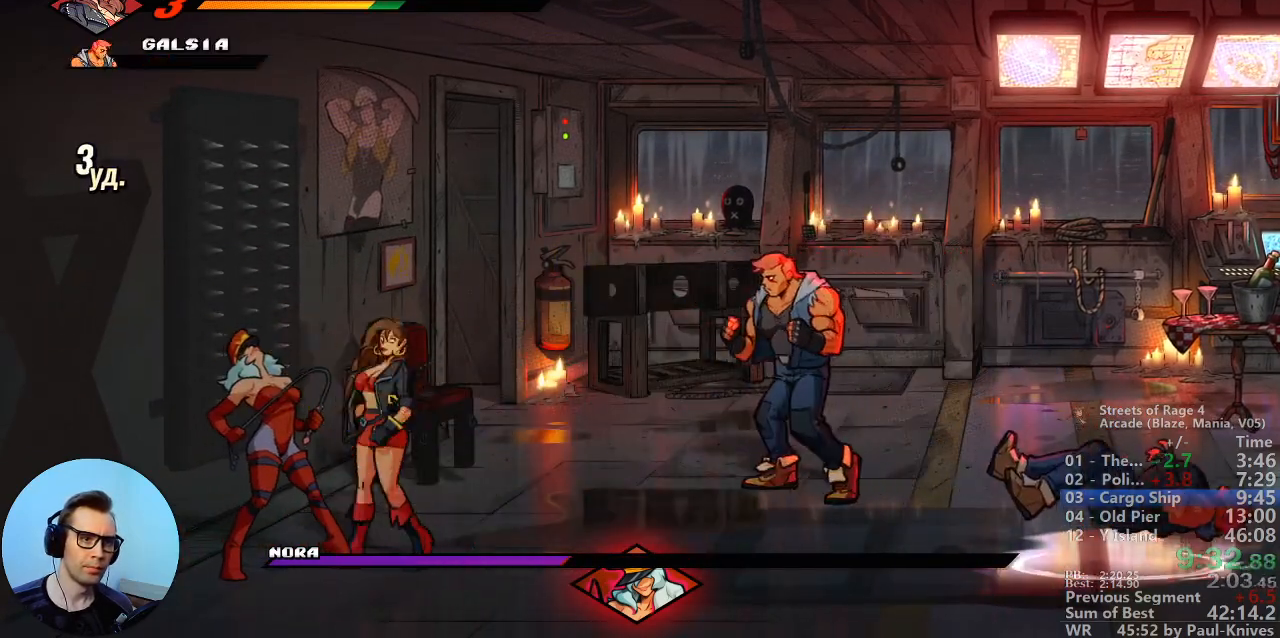
{"buttons": [], "events": [[350, "B", "down"], [433, "B", "up"]]}
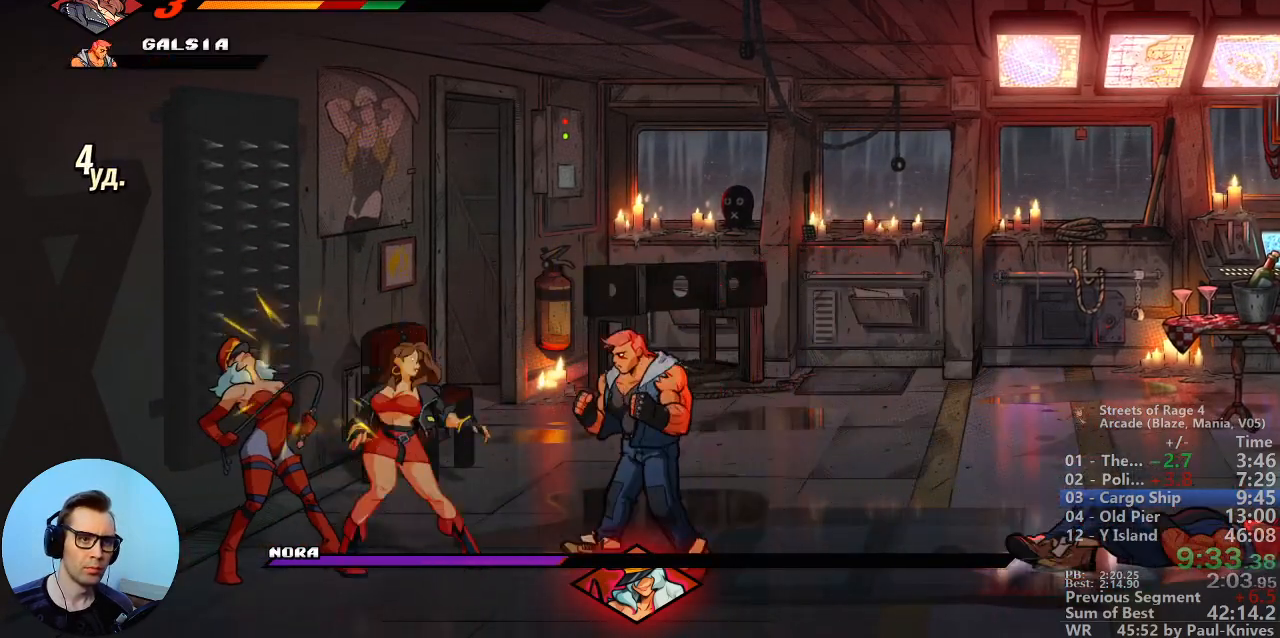
{"buttons": [], "events": [[50, "A", "down"], [167, "A", "up"]]}
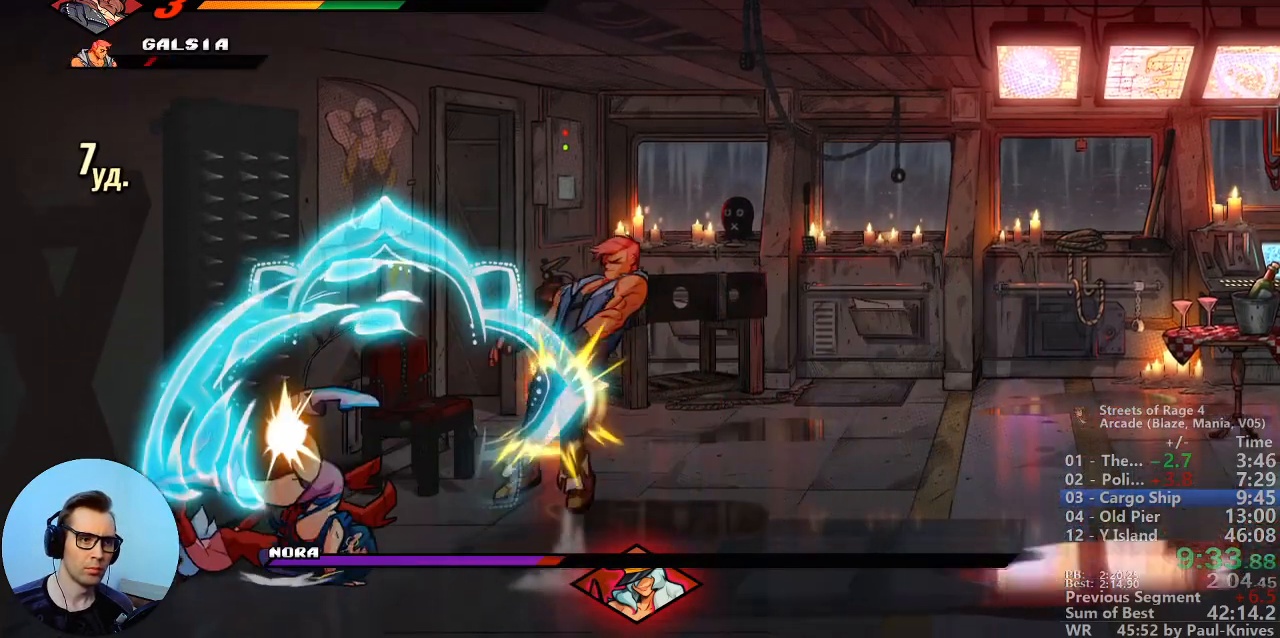
{"buttons": [], "events": [[367, "B", "down"], [417, "B", "up"]]}
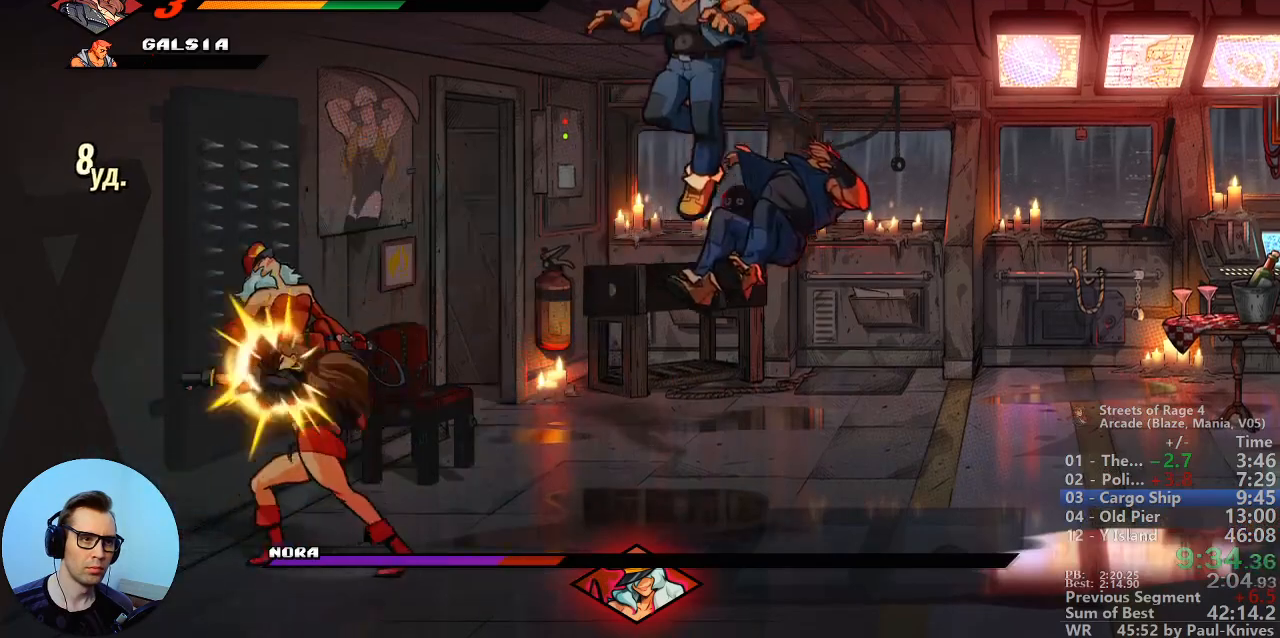
{"buttons": [], "events": [[17, "B", "down"], [83, "B", "up"], [167, "B", "down"], [250, "B", "up"], [300, "B", "down"], [383, "B", "up"], [433, "B", "down"], [500, "B", "up"]]}
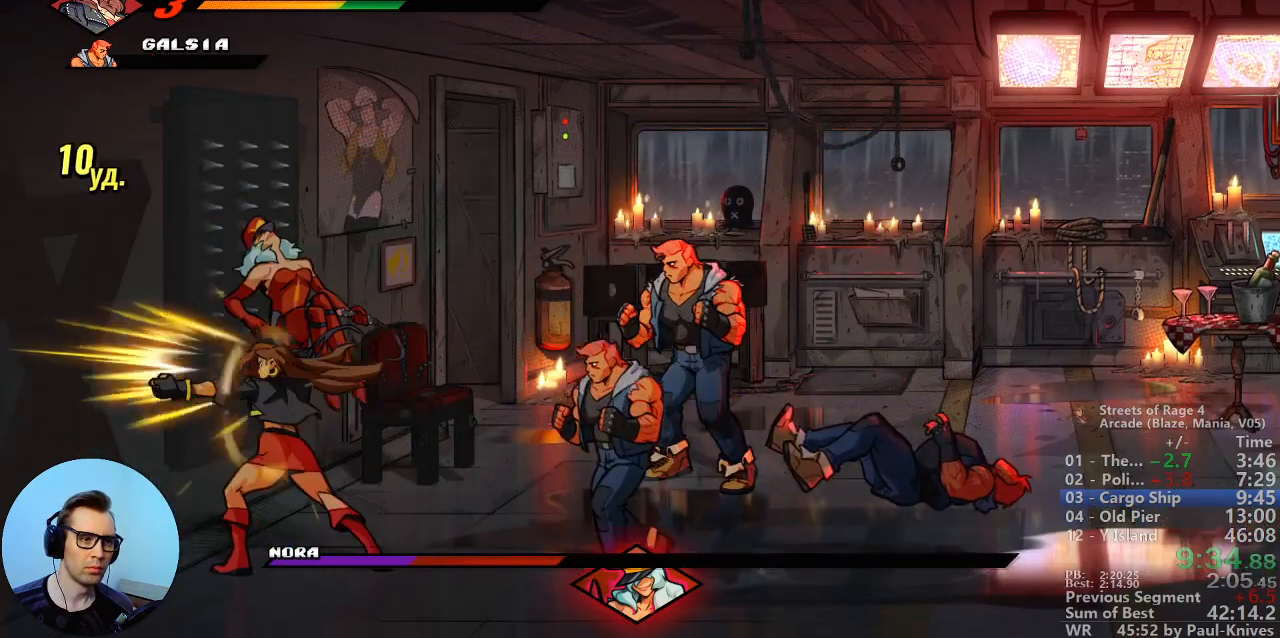
{"buttons": ["B"], "events": [[83, "B", "down"], [150, "B", "up"], [233, "B", "down"], [300, "B", "up"], [350, "B", "down"]]}
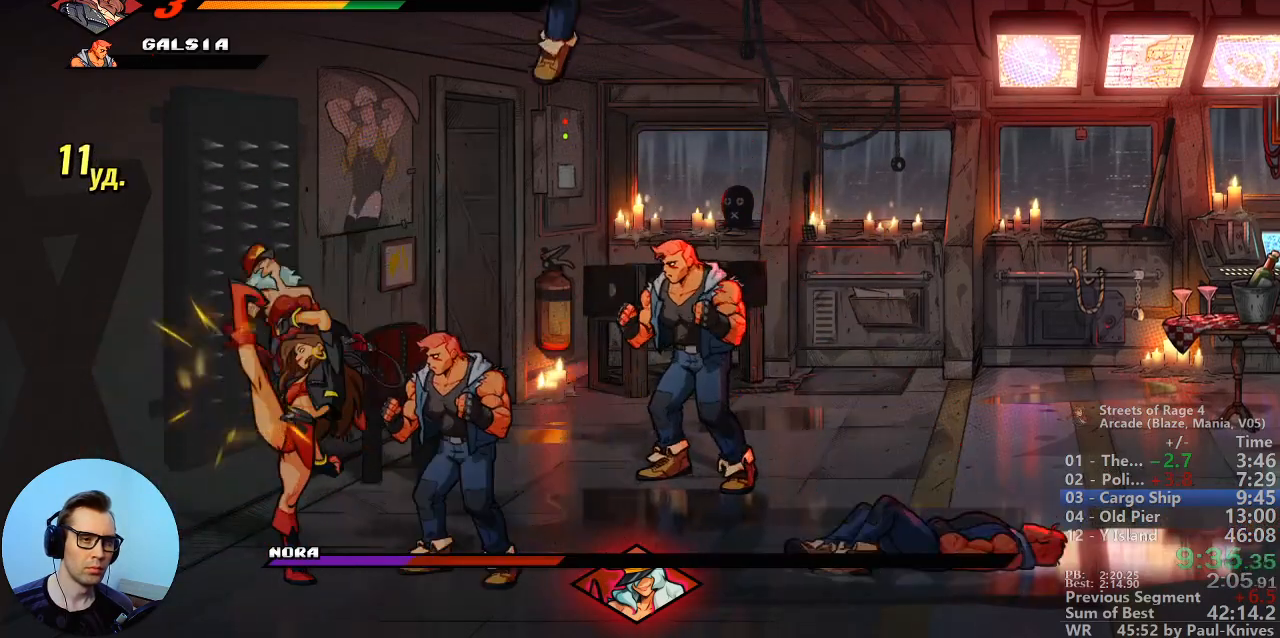
{"buttons": ["A", "B"], "events": [[433, "A", "down"]]}
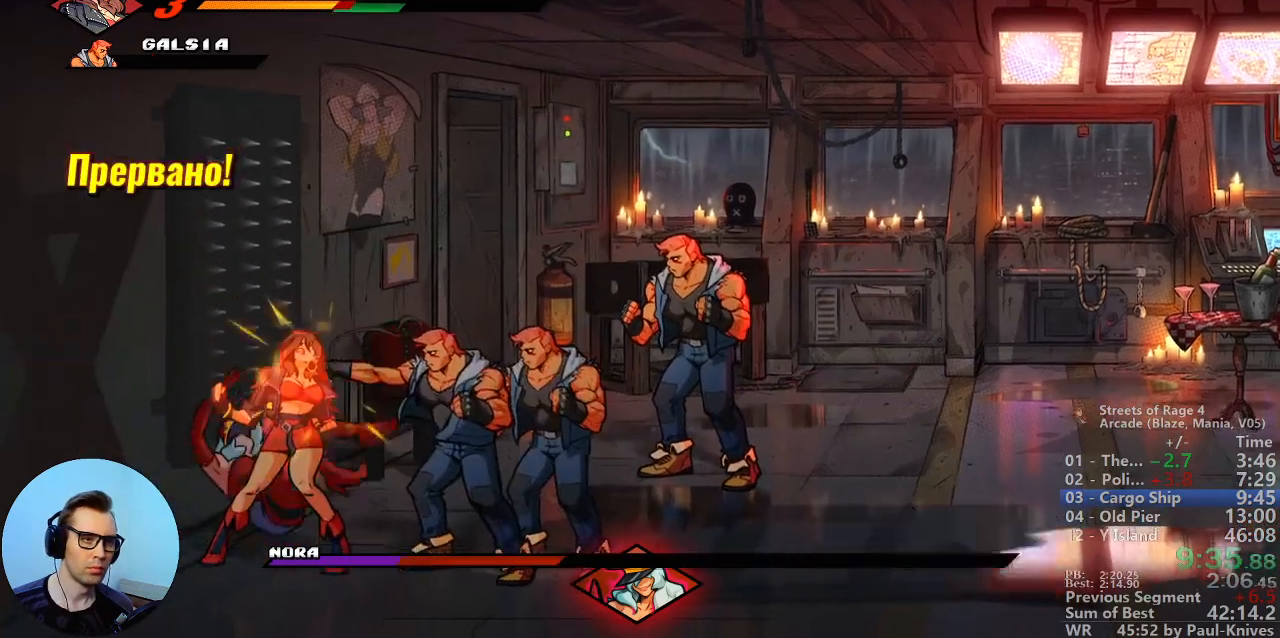
{"buttons": [], "events": [[83, "A", "up"], [150, "B", "up"]]}
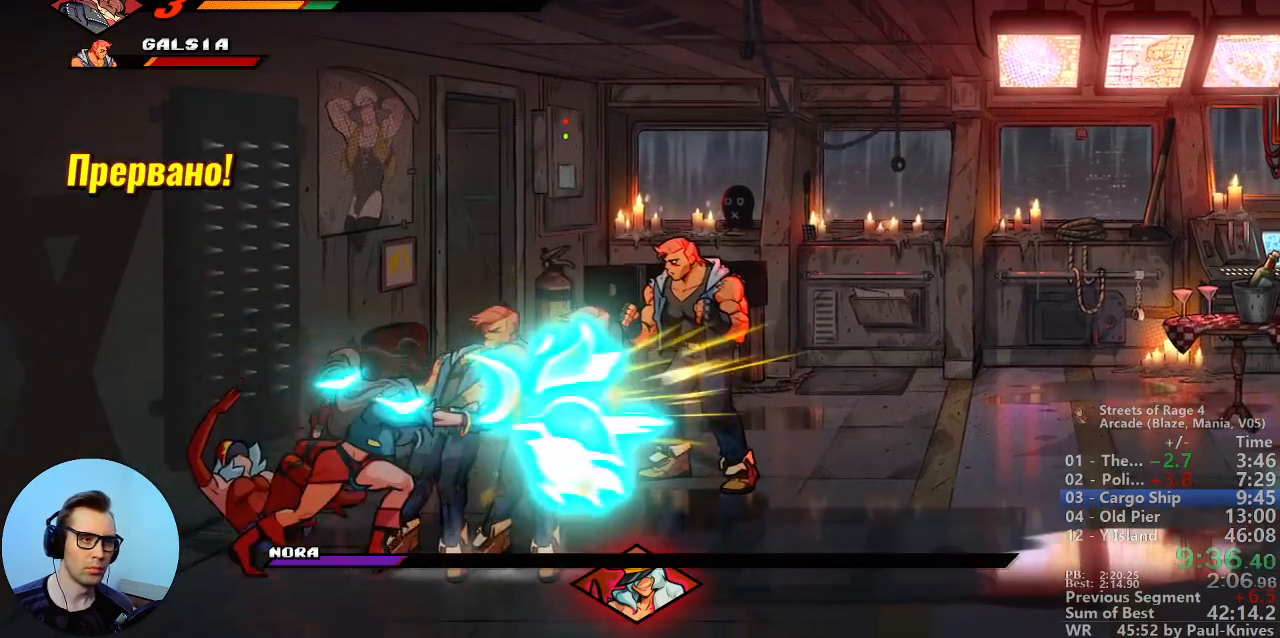
{"buttons": [], "events": []}
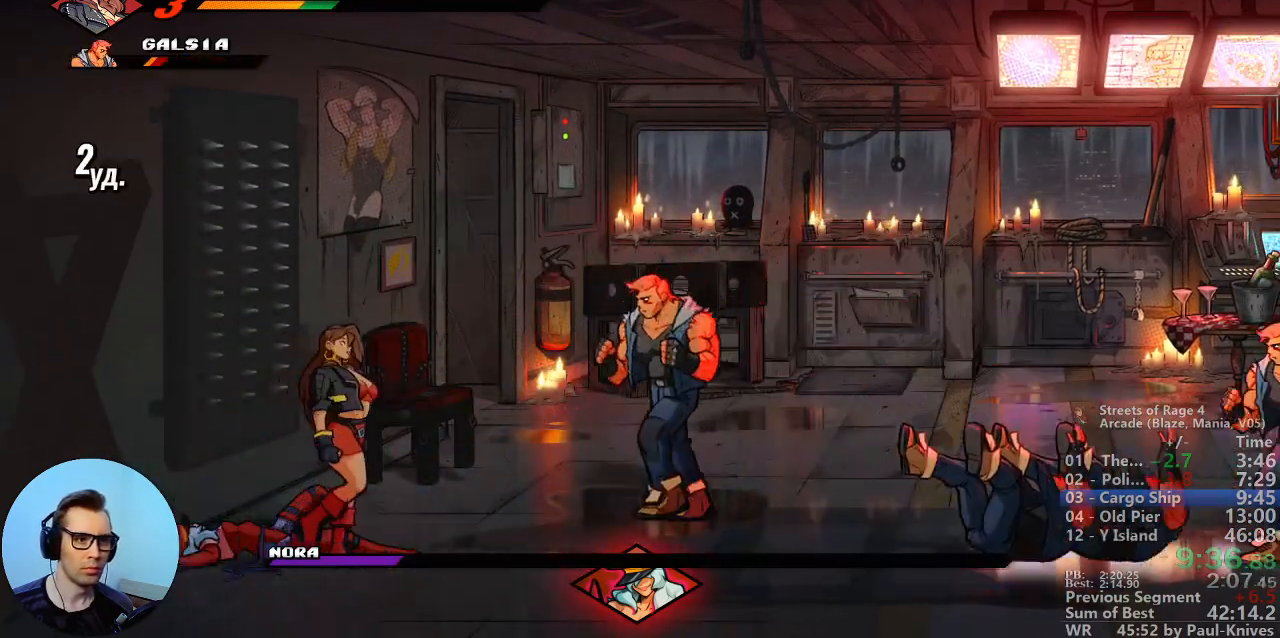
{"buttons": [], "events": []}
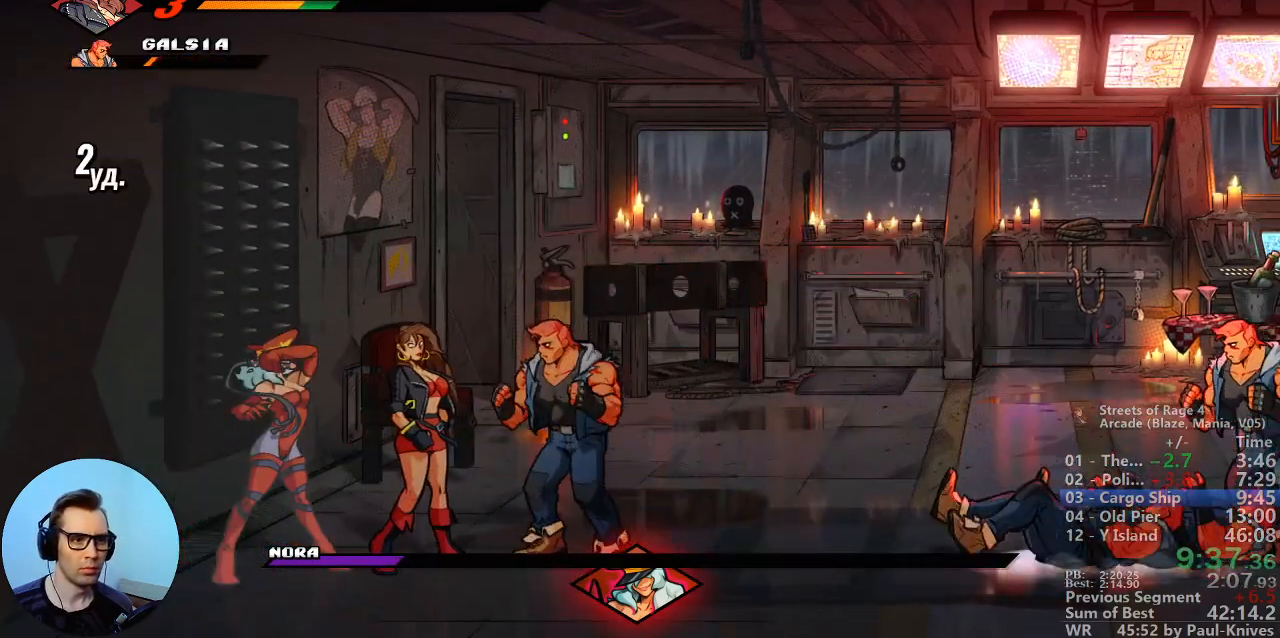
{"buttons": [], "events": [[100, "B", "down"], [233, "B", "up"], [333, "B", "down"], [483, "B", "up"]]}
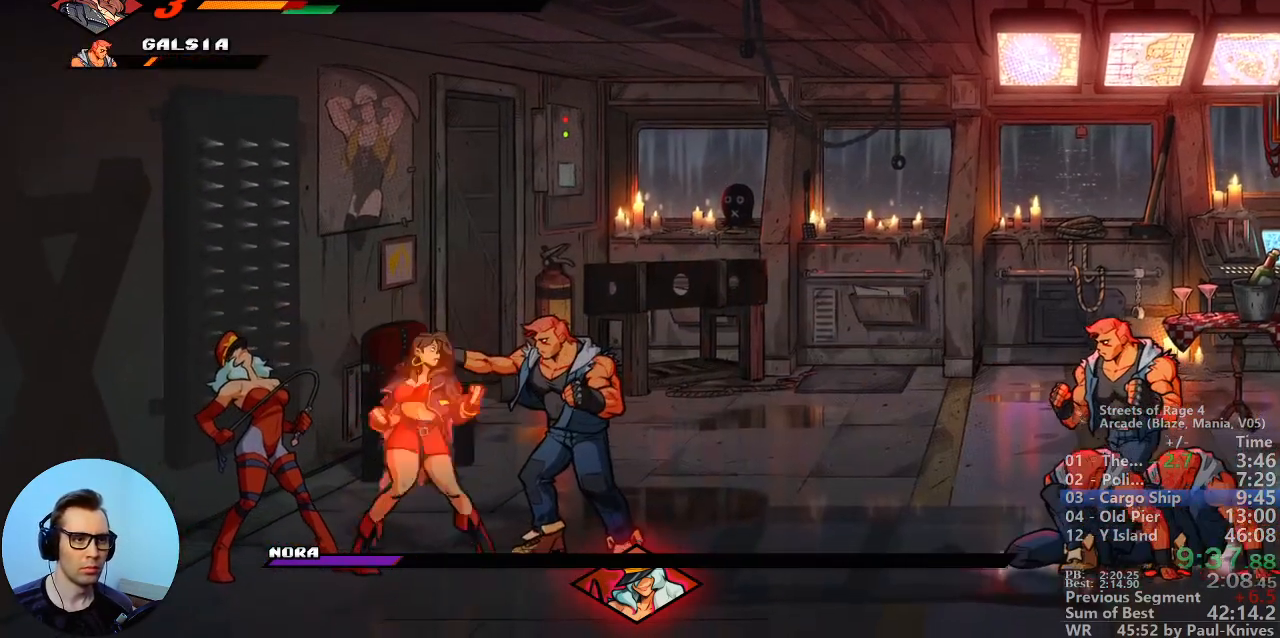
{"buttons": [], "events": [[100, "A", "down"], [200, "A", "up"]]}
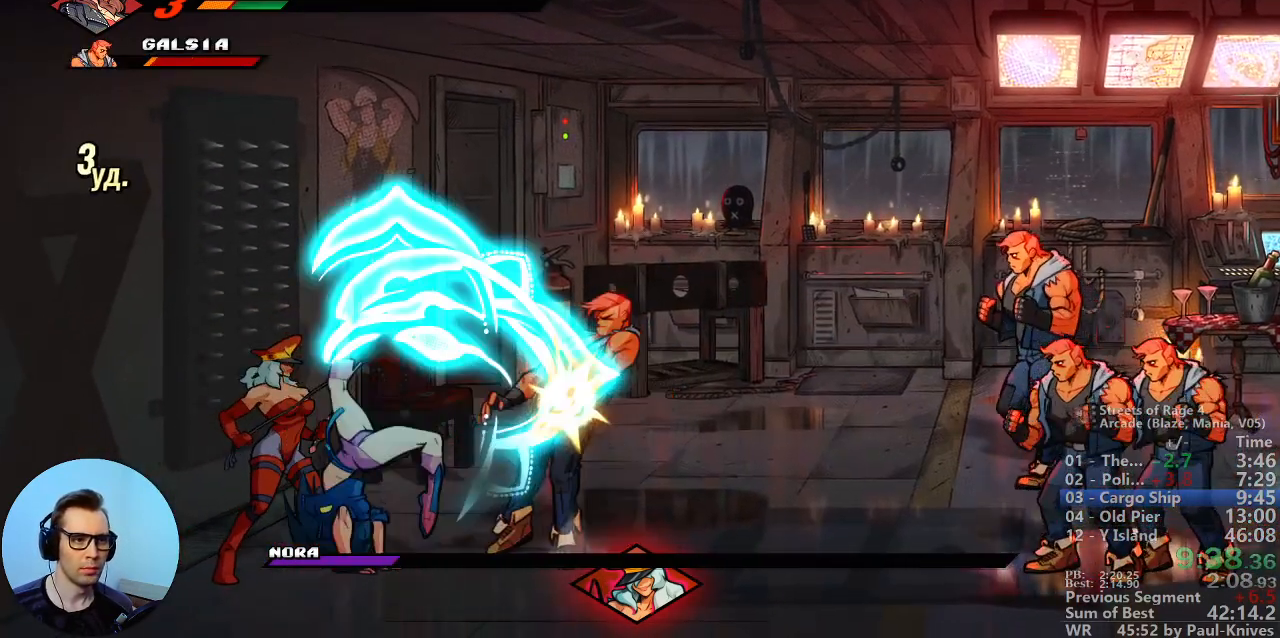
{"buttons": ["B"], "events": [[200, "B", "down"], [317, "B", "up"], [350, "B", "down"]]}
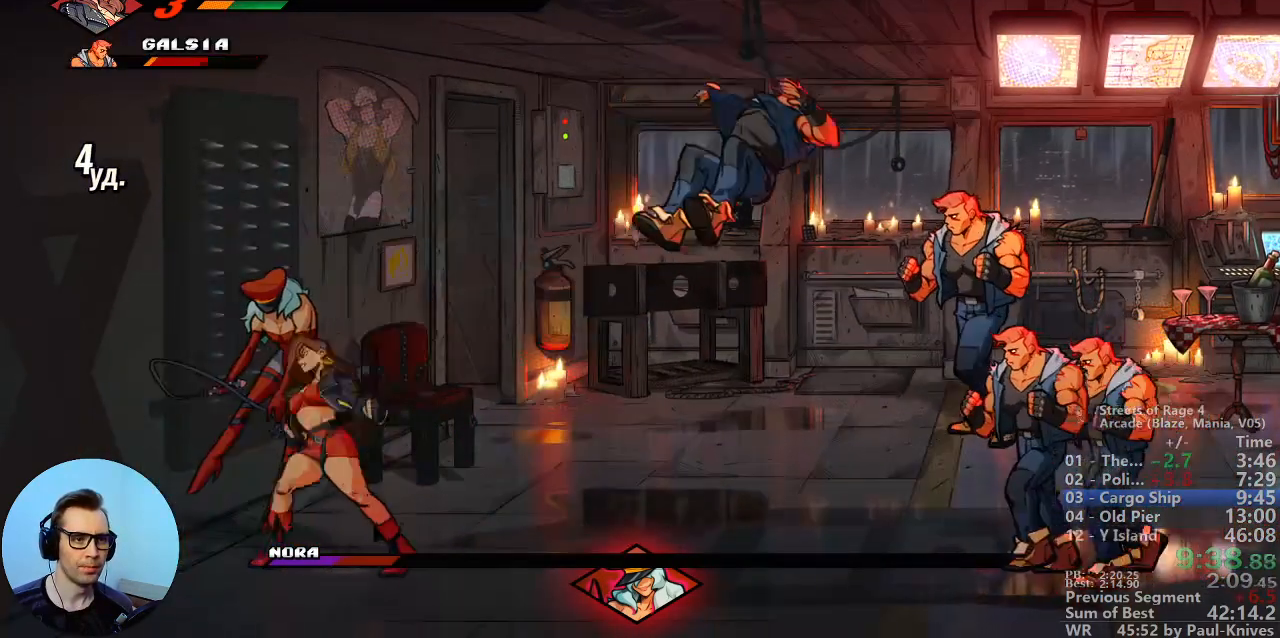
{"buttons": ["B"], "events": [[83, "B", "up"], [133, "B", "down"], [217, "B", "up"], [317, "B", "down"], [367, "B", "up"], [450, "B", "down"]]}
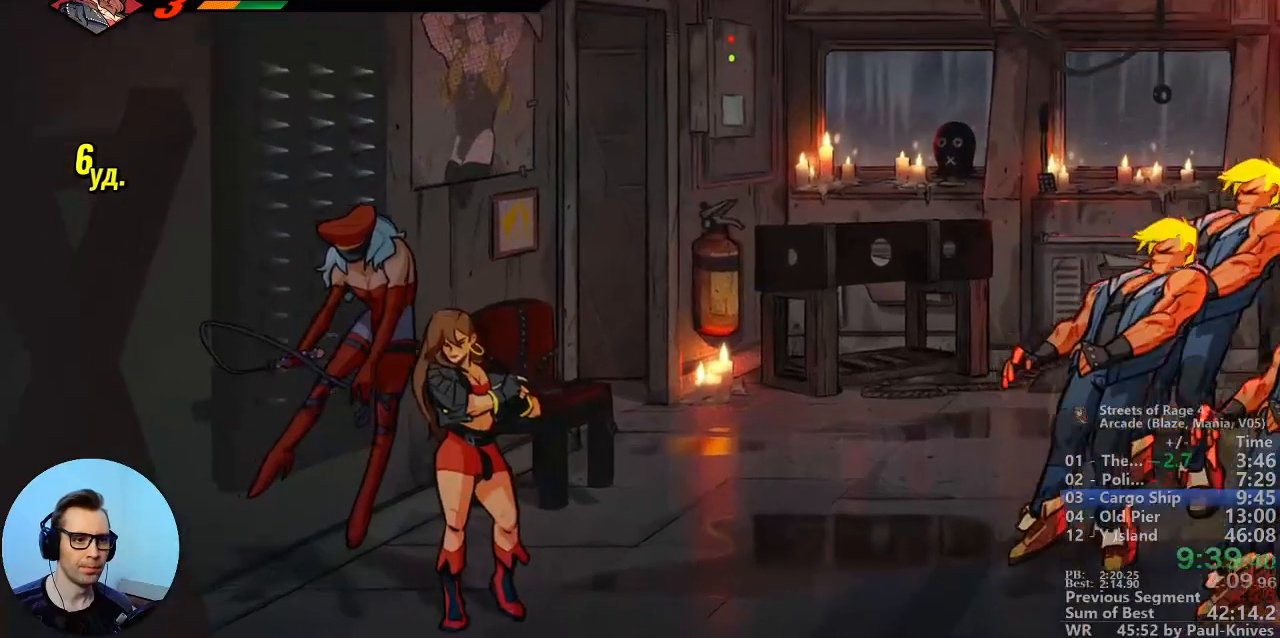
{"buttons": [], "events": [[33, "B", "up"], [100, "B", "down"], [200, "B", "up"]]}
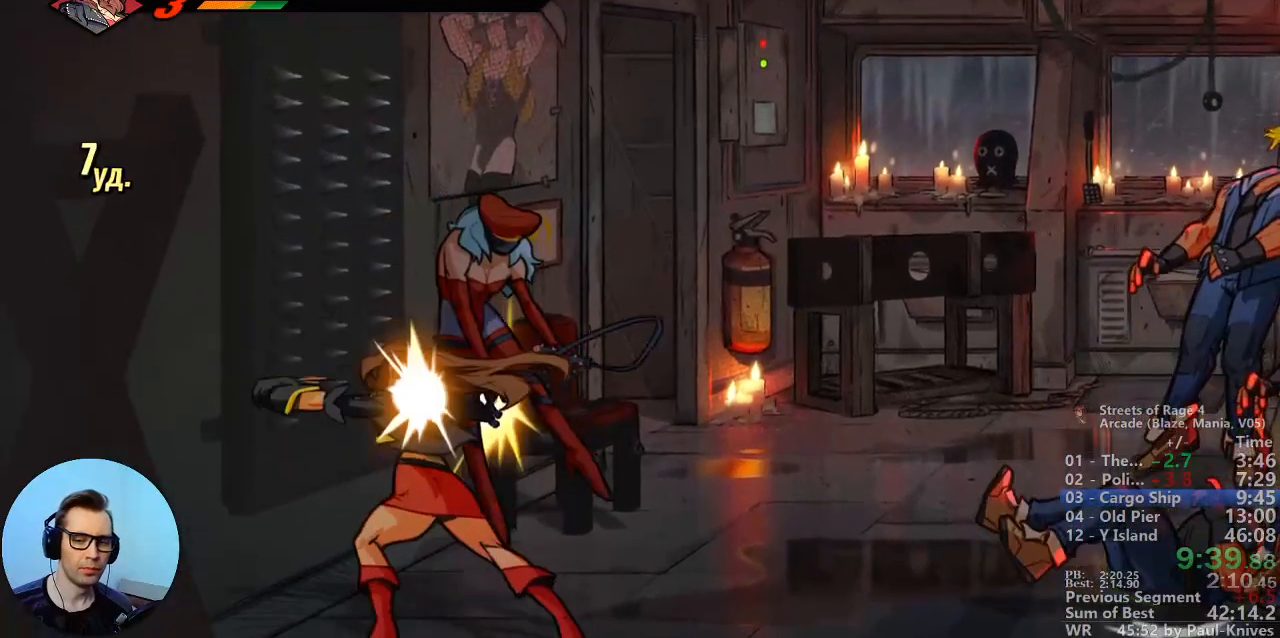
{"buttons": [], "events": []}
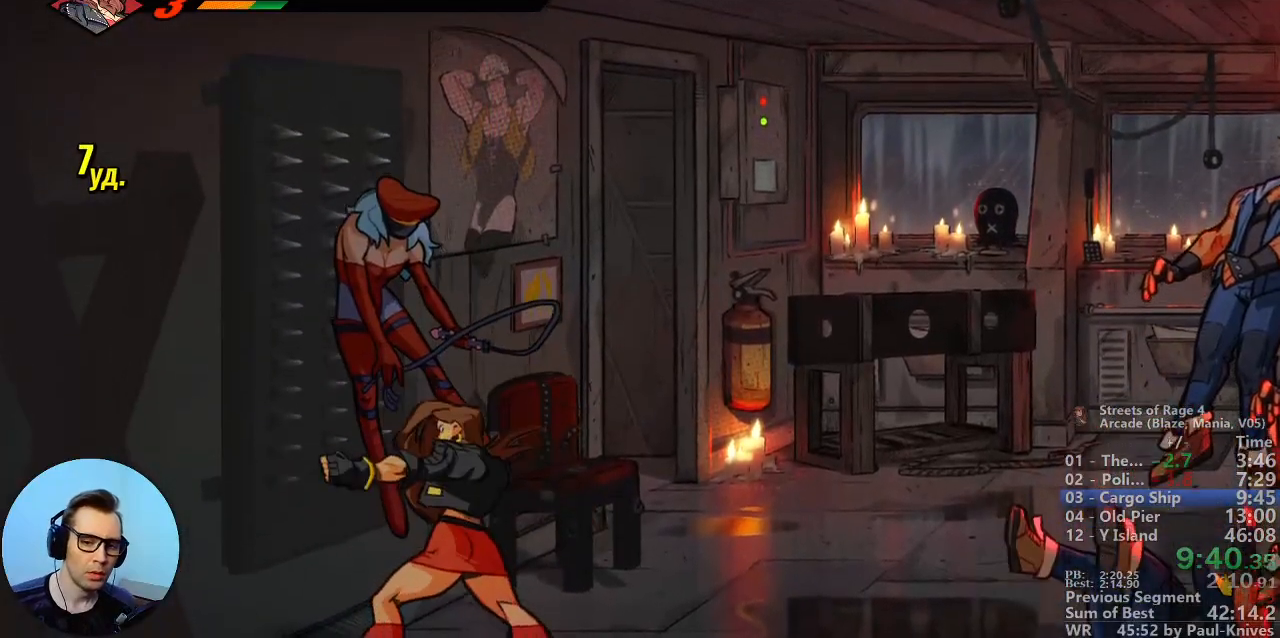
{"buttons": [], "events": []}
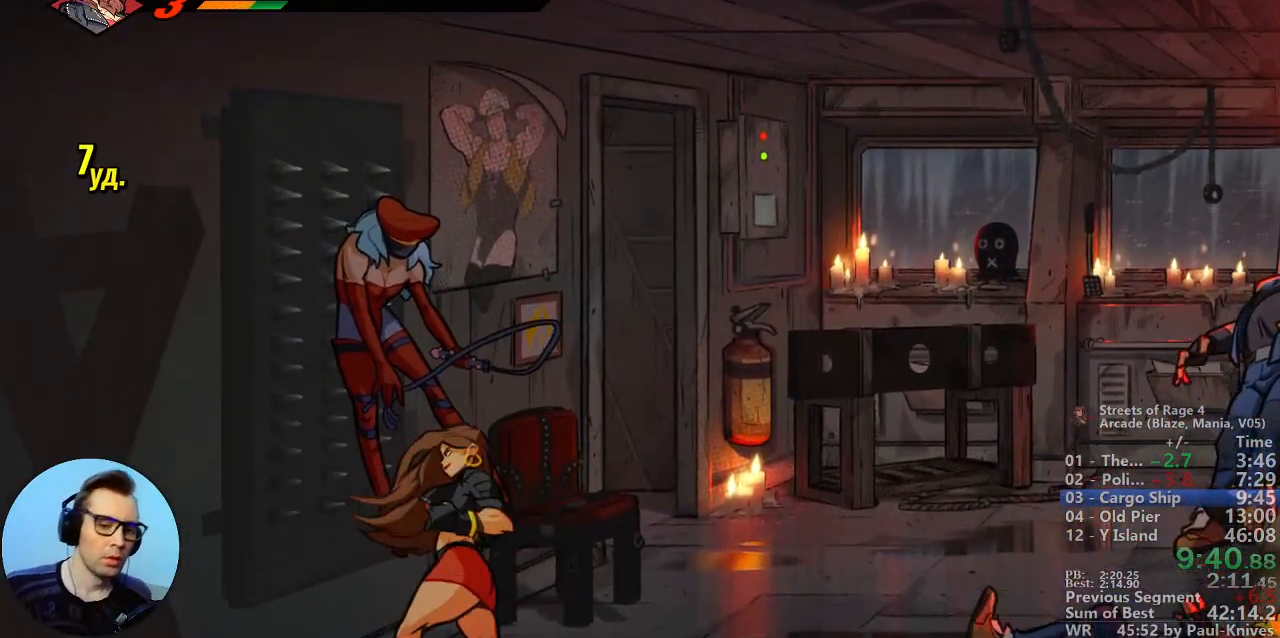
{"buttons": [], "events": []}
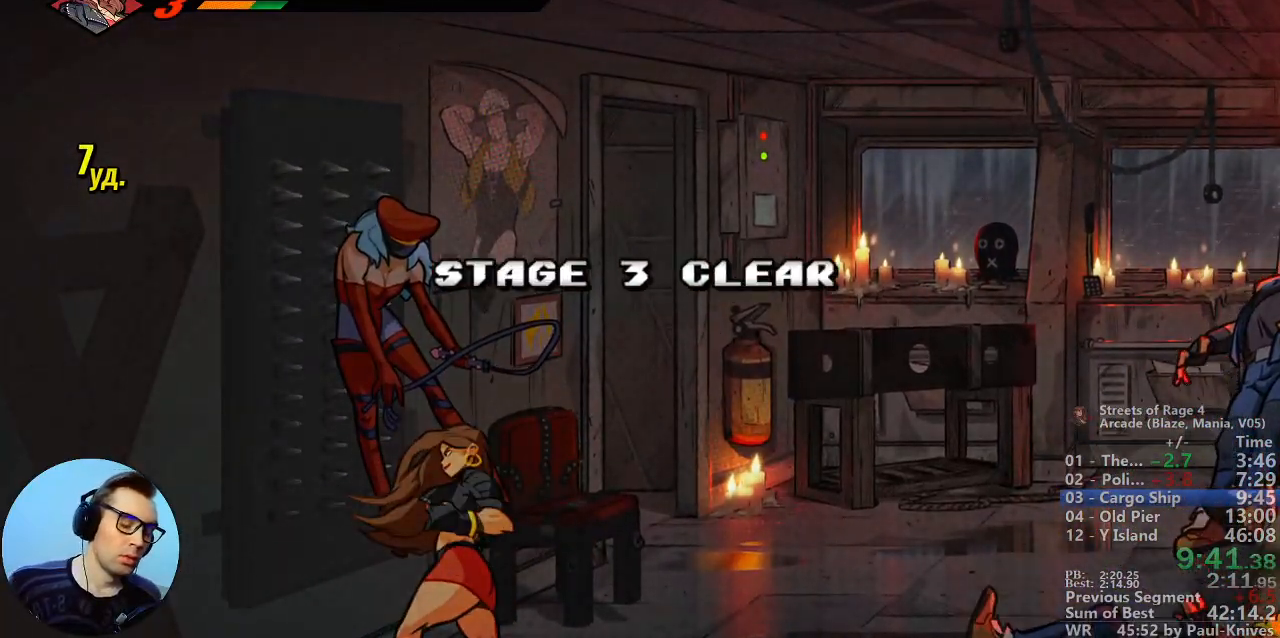
{"buttons": [], "events": []}
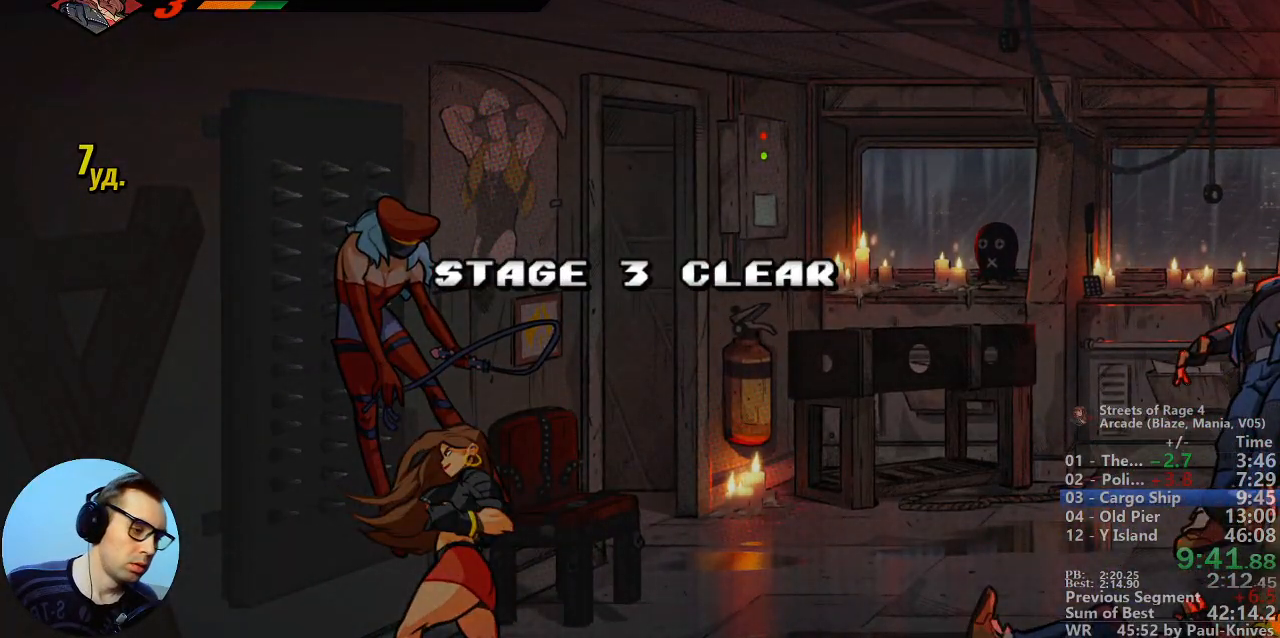
{"buttons": [], "events": []}
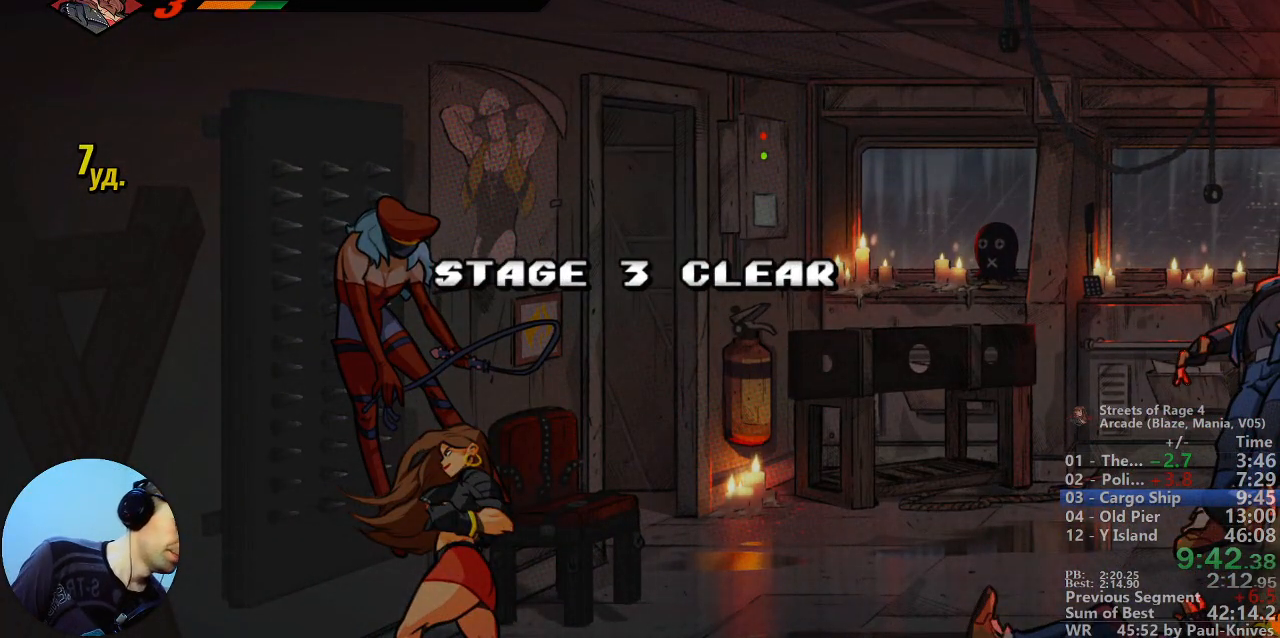
{"buttons": [], "events": []}
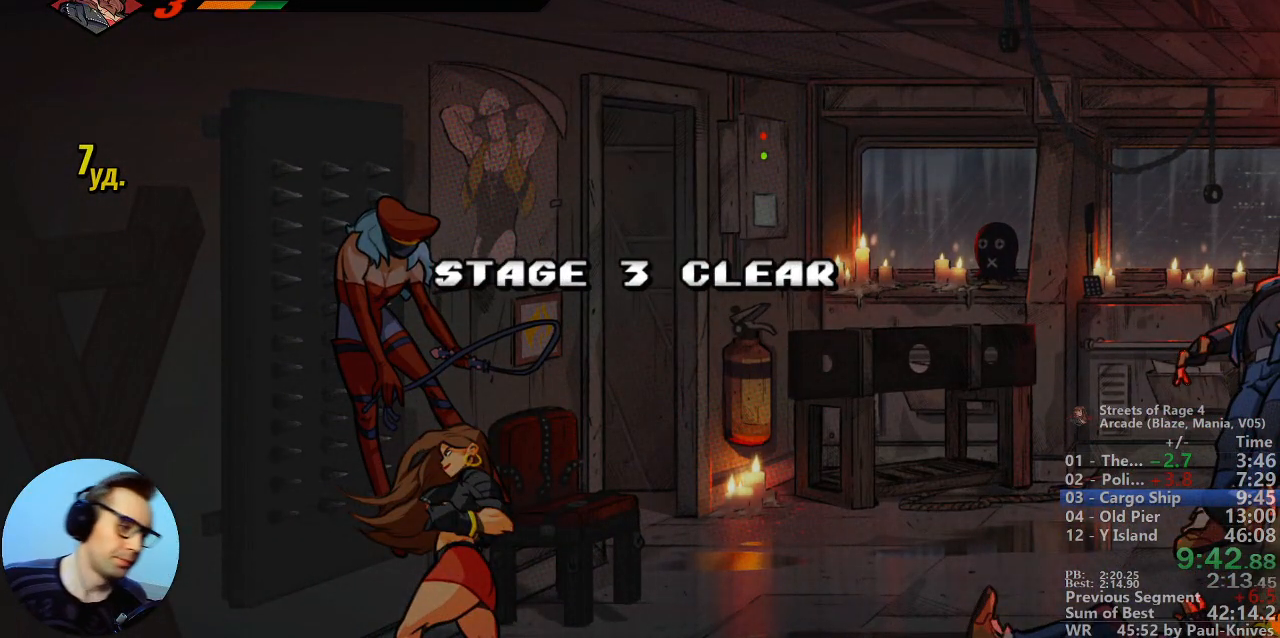
{"buttons": [], "events": []}
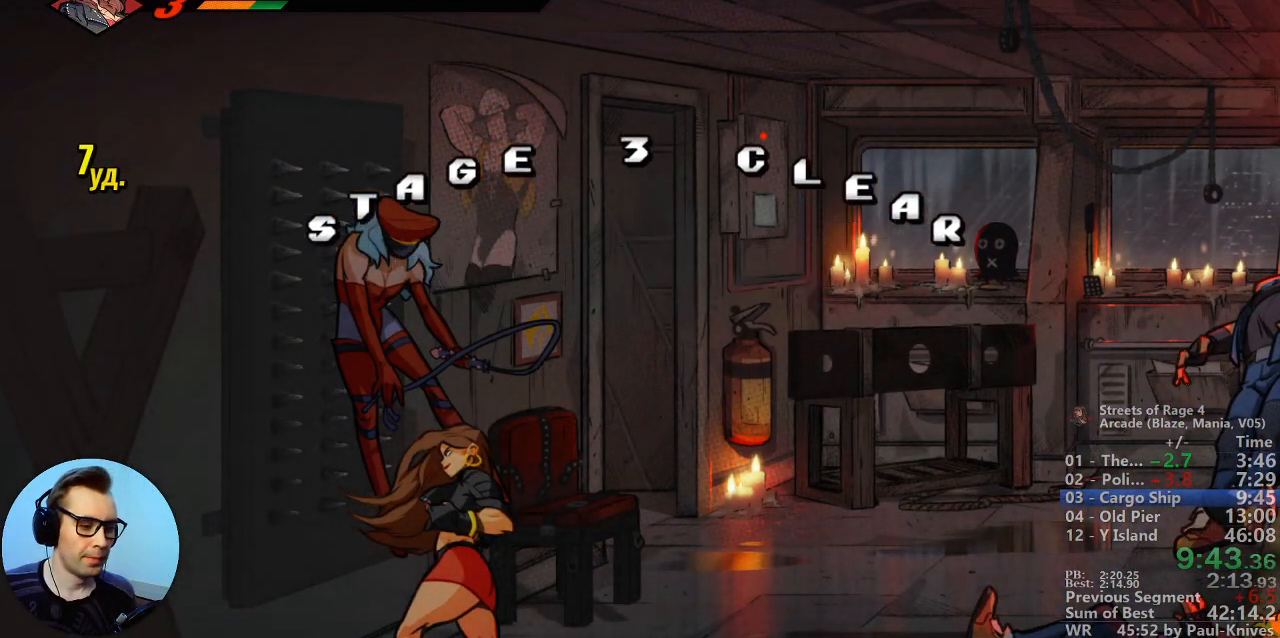
{"buttons": [], "events": [[217, "L1", "down"], [233, "L1", "up"]]}